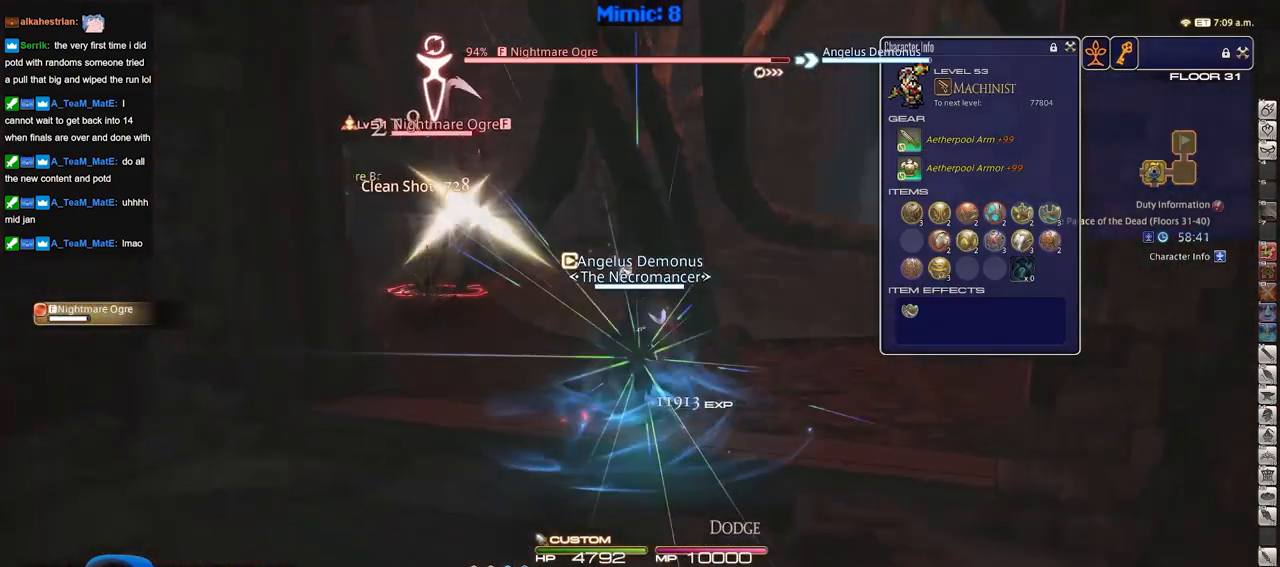
Gameplay with keyboard; each line is a JSON object with the keys held at the frame after it. "events" lists presses ("down") and releases ("up") of "a", "alt_l", "alt_r", "b", "c", "caps_lock", "ctrl_l", "ctrl_r", "d", "down", "e", "escape", "f", "f1", "f10", "f11", "f12", "f2", "f3", "f4", "f5", "f6", "f7", "f8", "f9", "g", "h", "i", "j", "k", "l", "left", "m", "n", "o", "p", "q", "r", "right", "s", "shift", "space", "super", "t", "tab", "u", "up", "v", "w", "x", "y" and "z" between this image and that frame as [ms after this image, input, new state], when the widget could be followed in between. No other keys are recorded. Mouse input is not recorded.
{"keys": ["s"], "events": [[84, "alt_r", "up"], [184, "a", "down"], [234, "w", "up"], [317, "s", "down"], [417, "a", "up"]]}
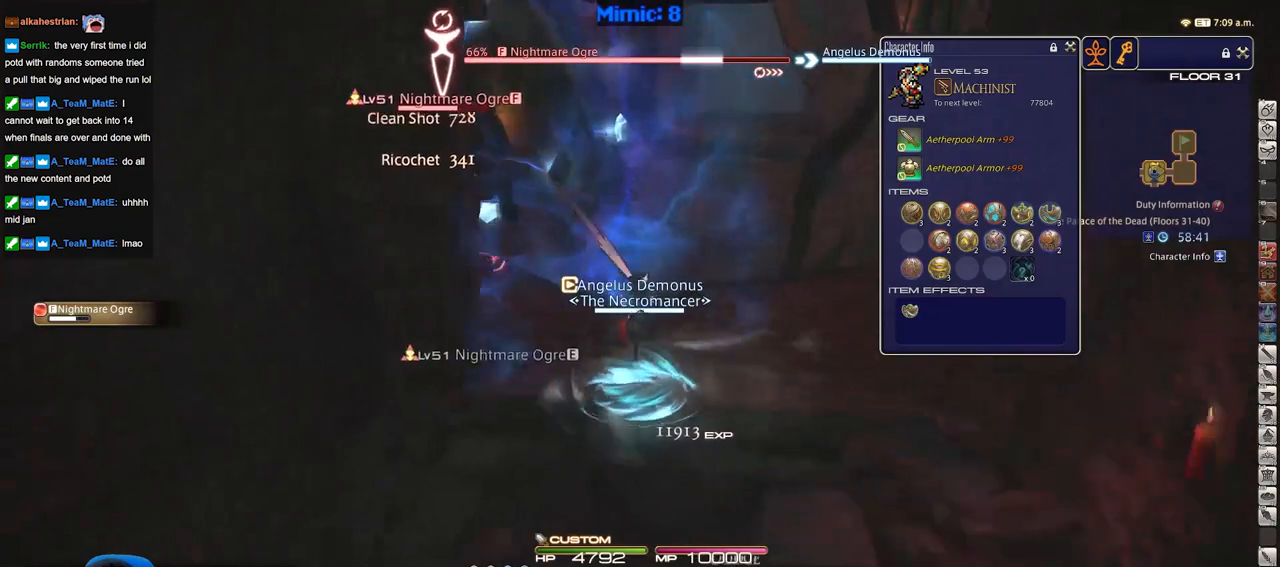
{"keys": ["s"], "events": [[200, "space", "down"], [334, "space", "up"]]}
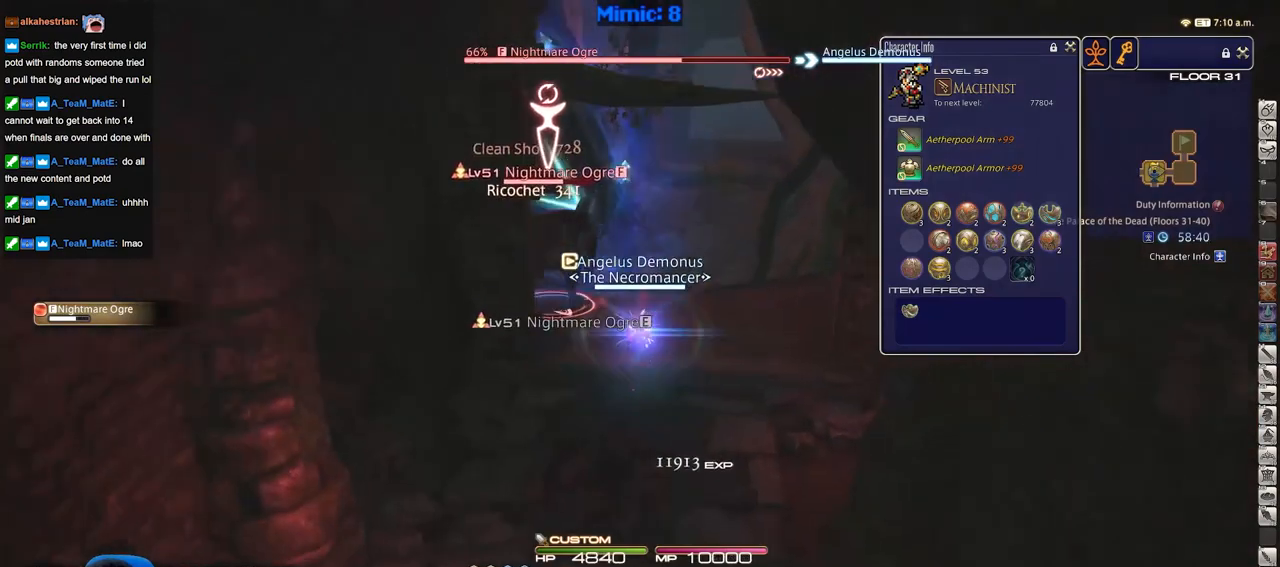
{"keys": ["s", "space"], "events": [[501, "space", "down"]]}
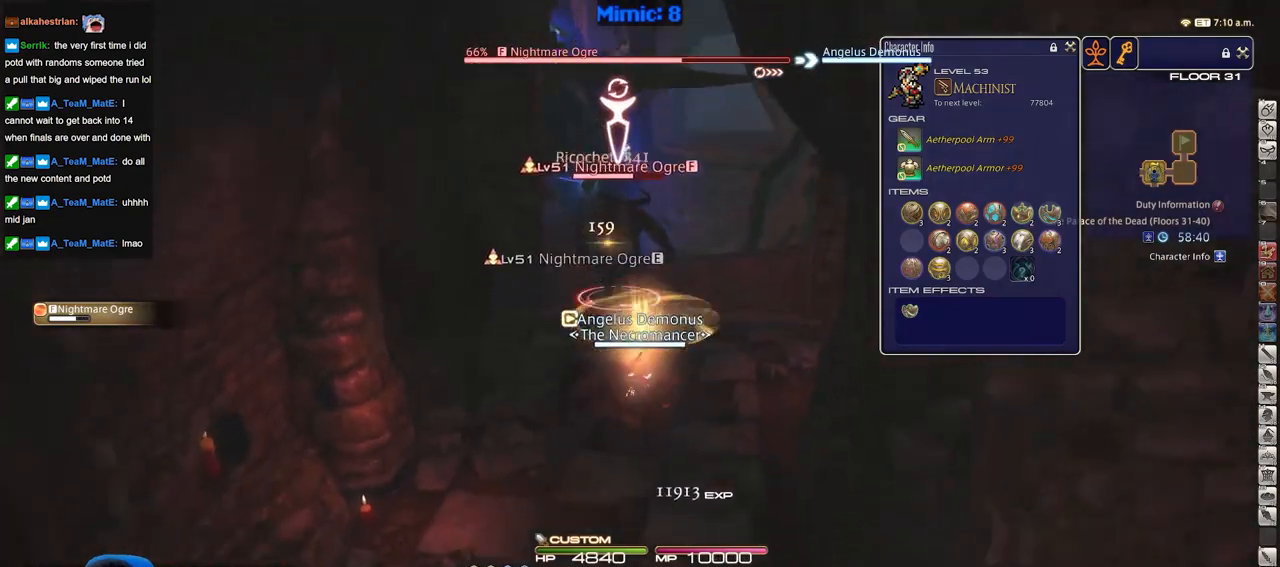
{"keys": ["s"], "events": [[83, "space", "up"]]}
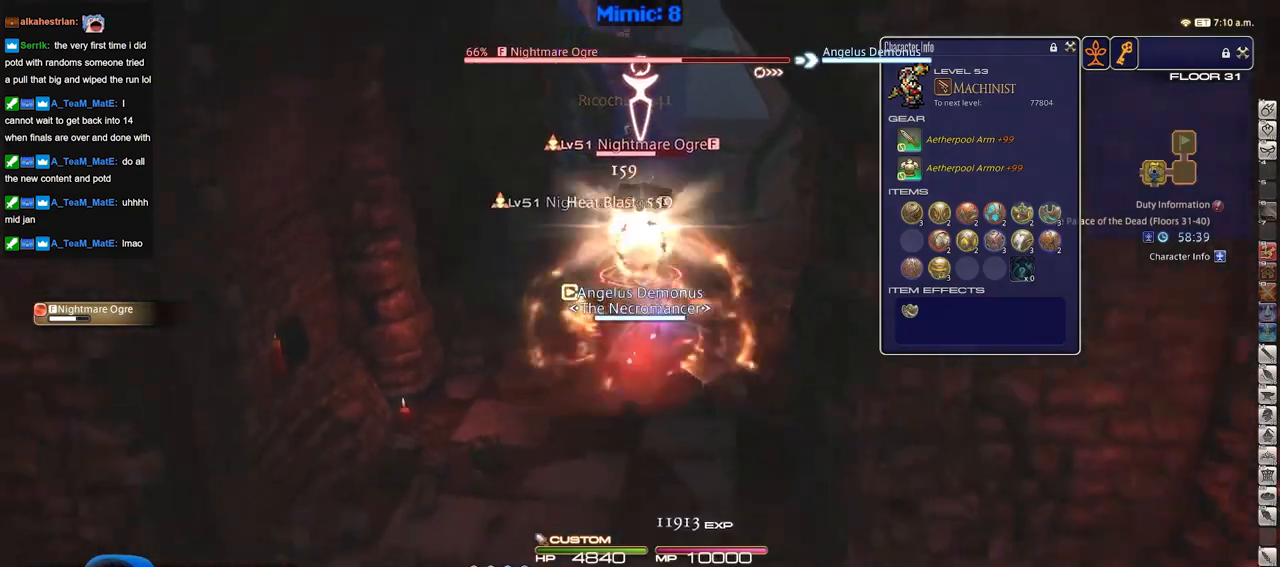
{"keys": ["s"], "events": [[101, "a", "down"], [201, "a", "up"]]}
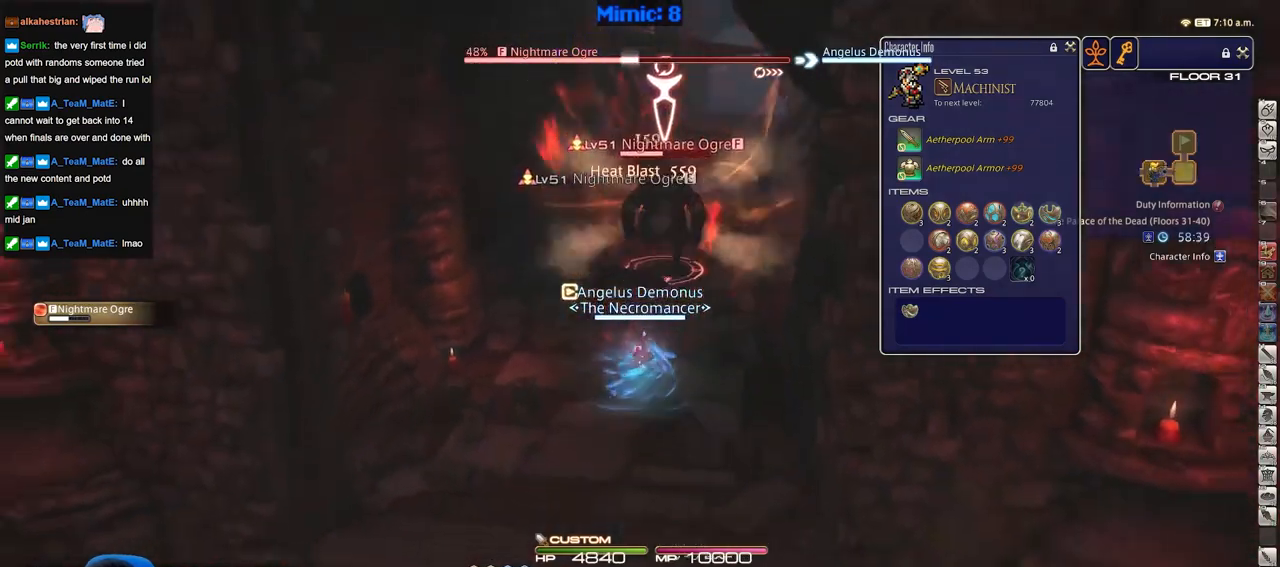
{"keys": [], "events": [[400, "s", "up"]]}
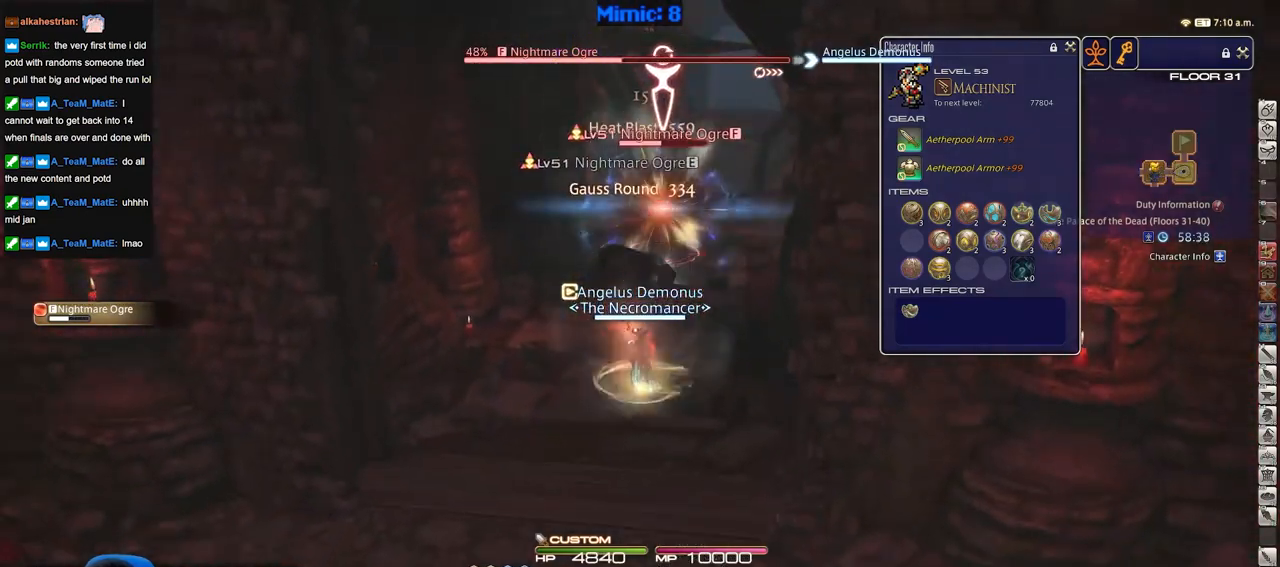
{"keys": [], "events": []}
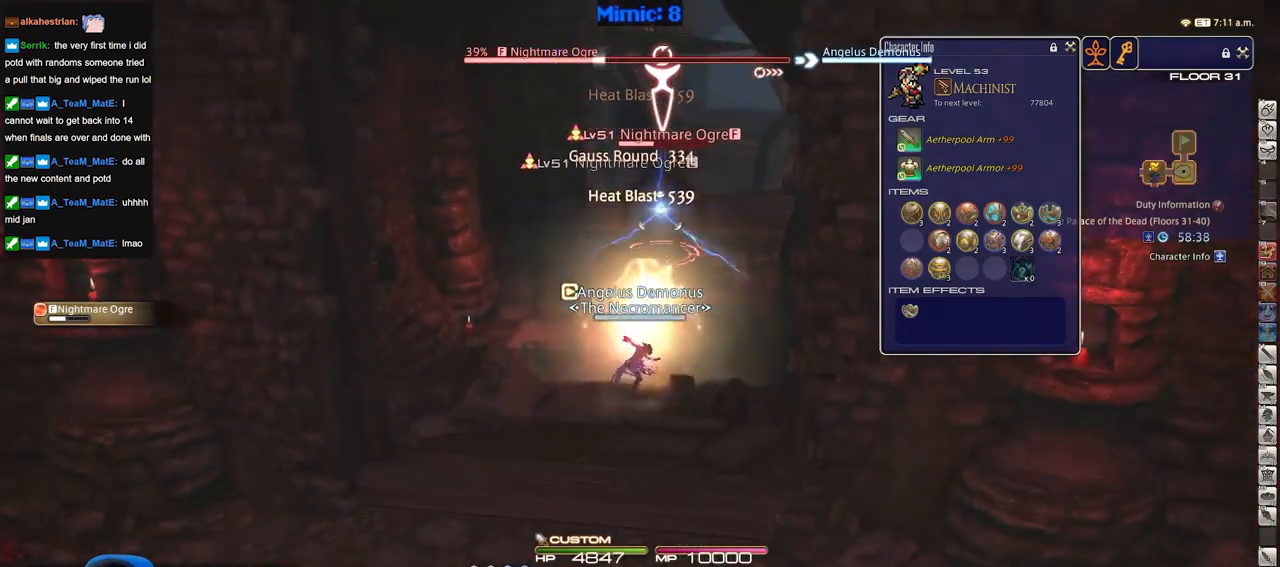
{"keys": ["a", "w"], "events": [[50, "a", "down"], [100, "s", "down"], [200, "d", "down"], [250, "a", "up"], [284, "s", "up"], [384, "w", "down"], [434, "a", "down"], [484, "d", "up"]]}
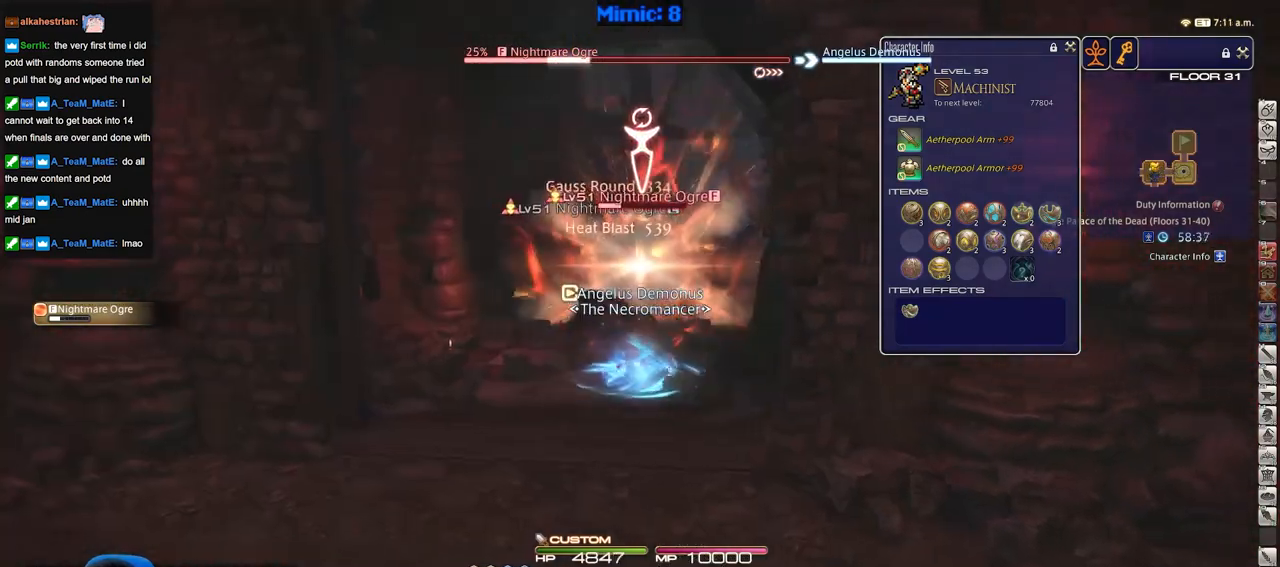
{"keys": ["w"], "events": [[501, "a", "up"]]}
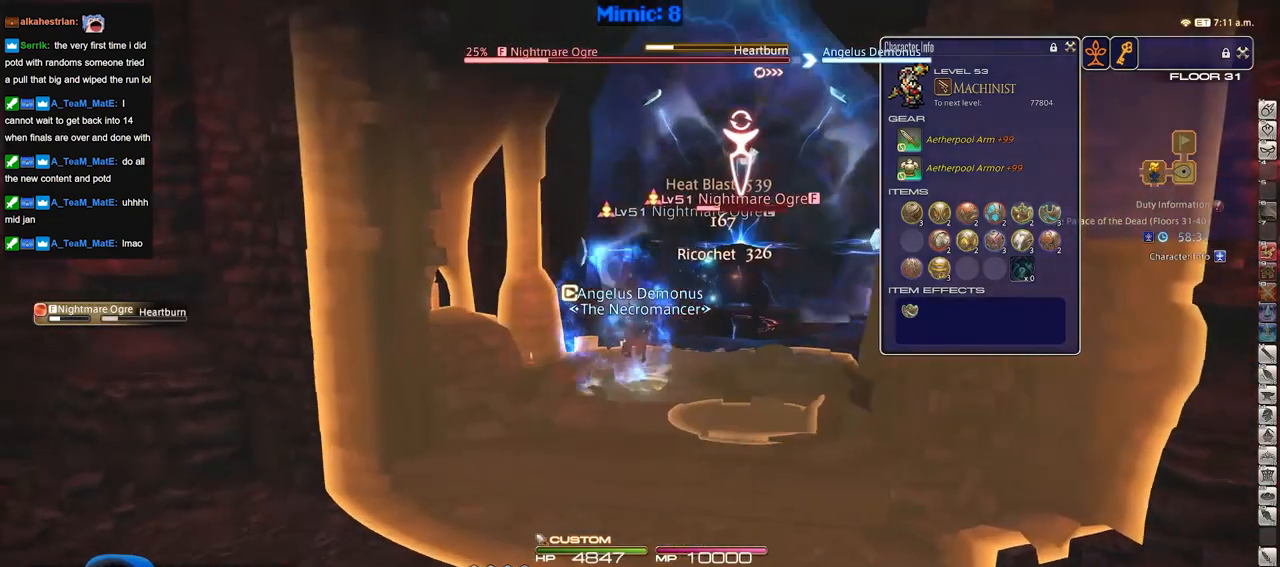
{"keys": ["w"], "events": [[250, "d", "down"], [450, "d", "up"]]}
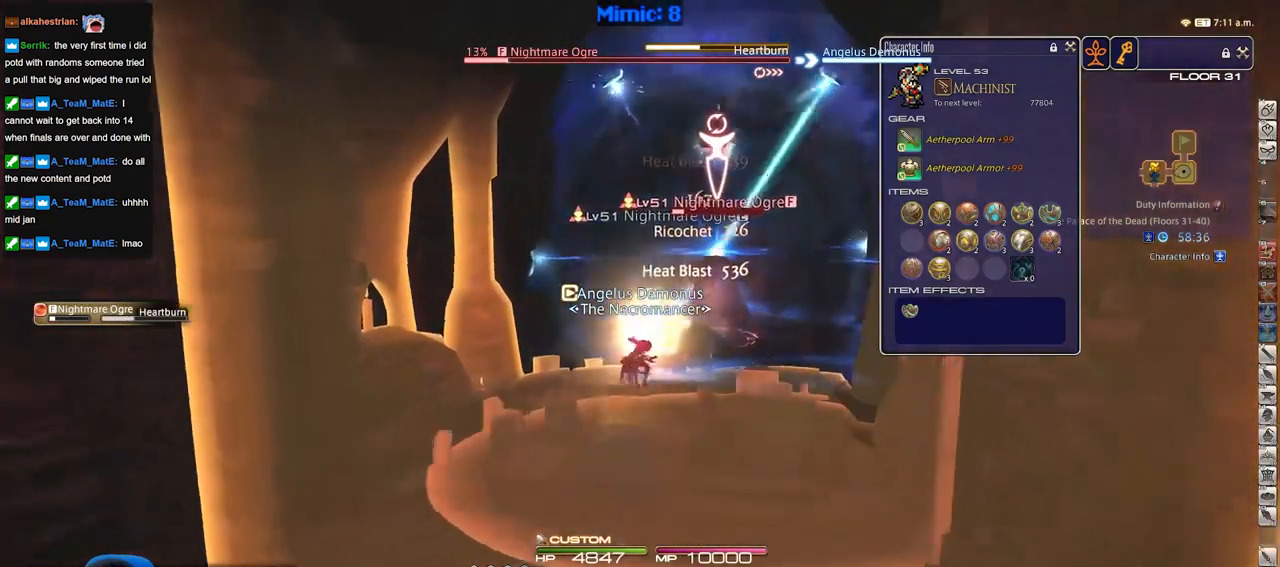
{"keys": ["d", "p", "w"], "events": [[367, "p", "down"], [417, "d", "down"]]}
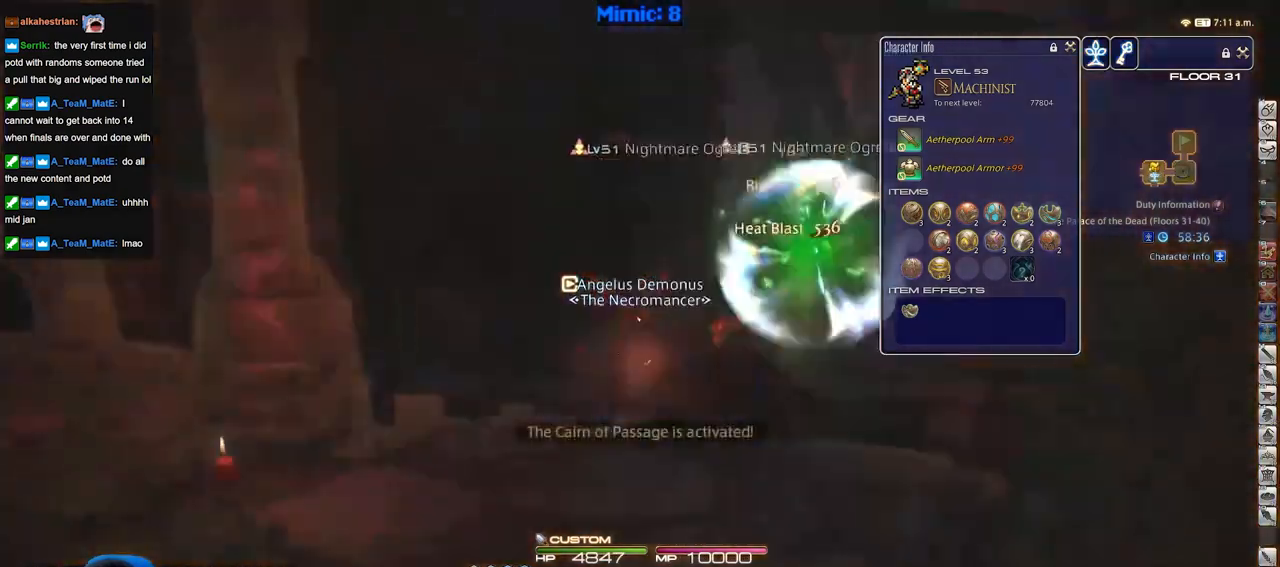
{"keys": ["tab", "w"], "events": [[100, "space", "down"], [200, "p", "up"], [200, "space", "up"], [284, "d", "up"], [384, "p", "down"], [434, "tab", "down"], [484, "p", "up"]]}
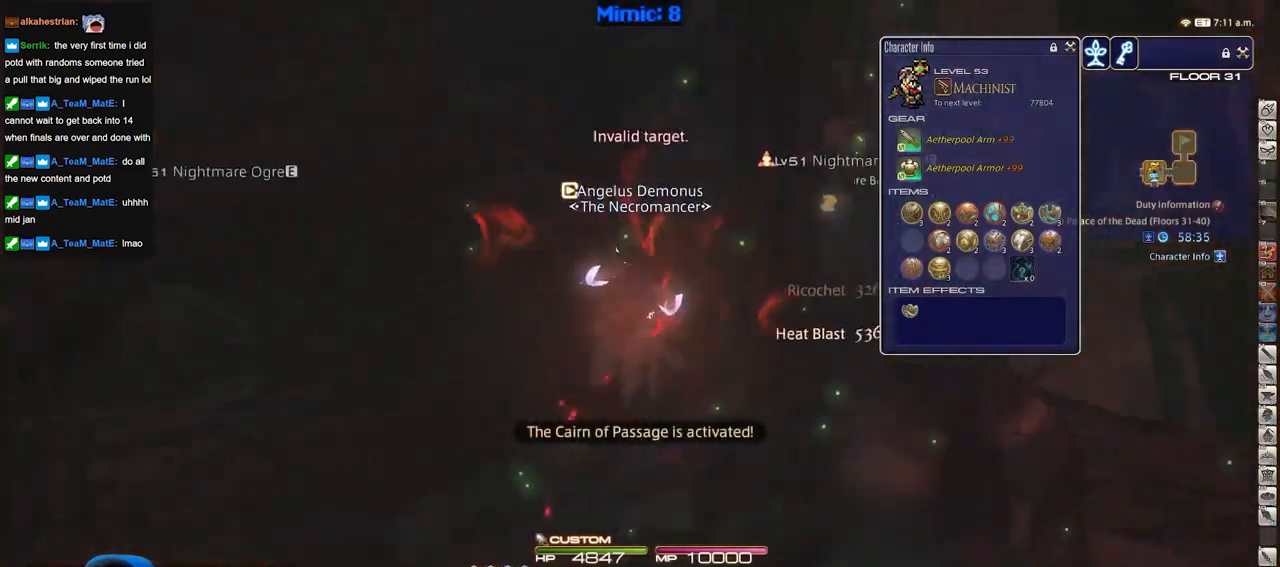
{"keys": ["d", "tab", "w"], "events": [[17, "tab", "up"], [117, "d", "down"], [301, "p", "down"], [401, "p", "up"], [401, "tab", "down"]]}
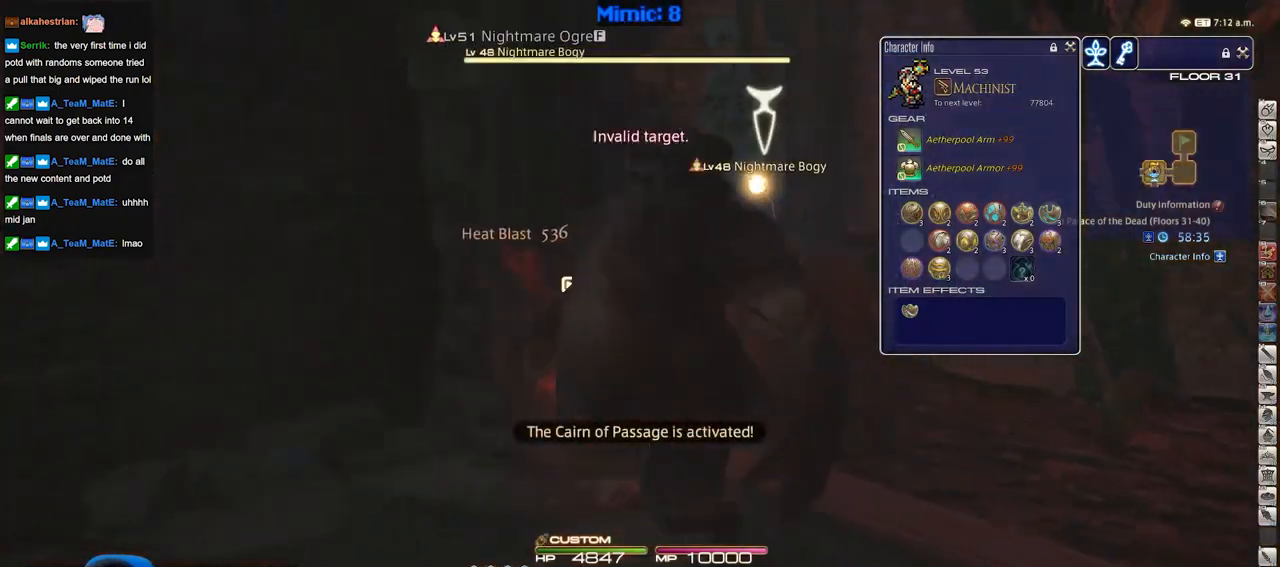
{"keys": ["d", "w"], "events": [[33, "tab", "up"], [133, "p", "down"], [267, "p", "up"]]}
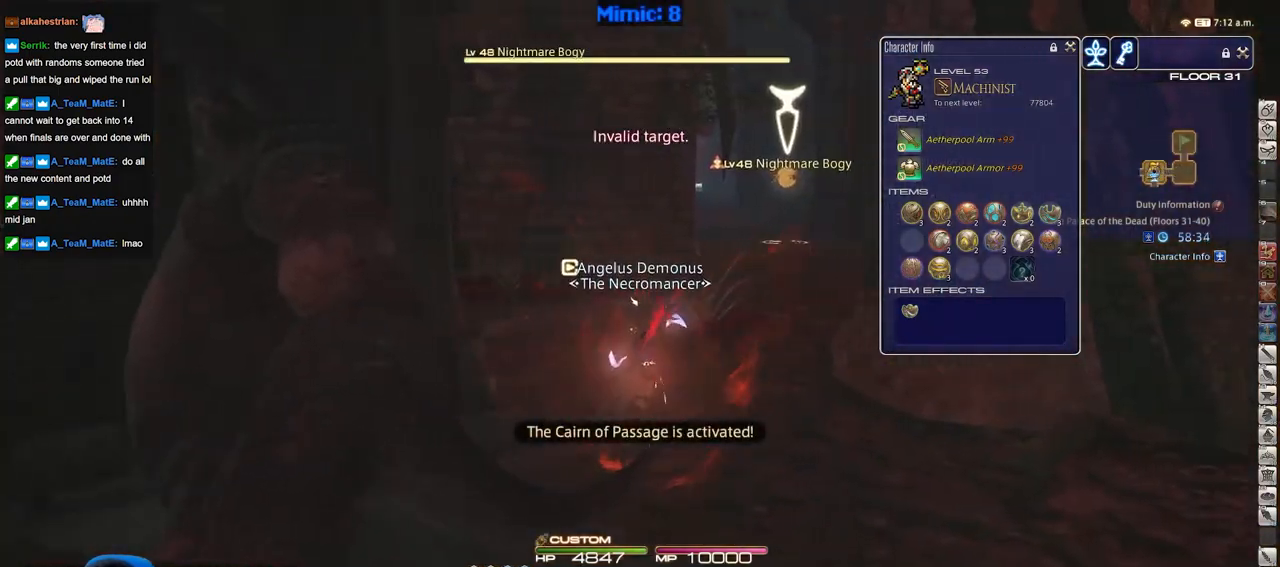
{"keys": ["w"], "events": [[151, "d", "up"]]}
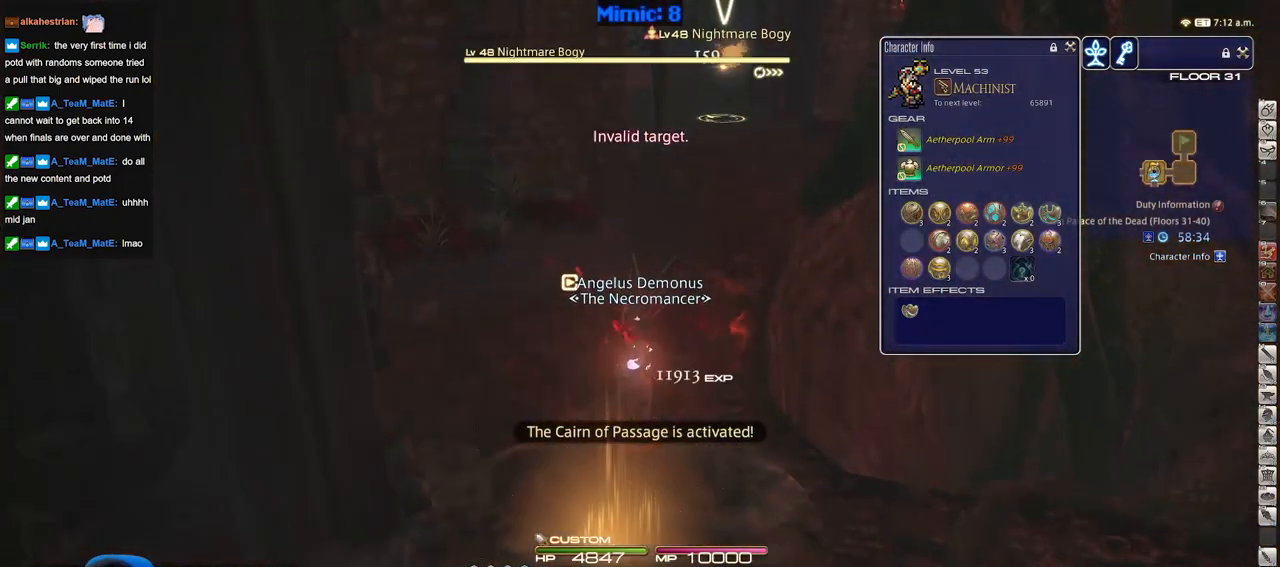
{"keys": [], "events": [[250, "w", "up"]]}
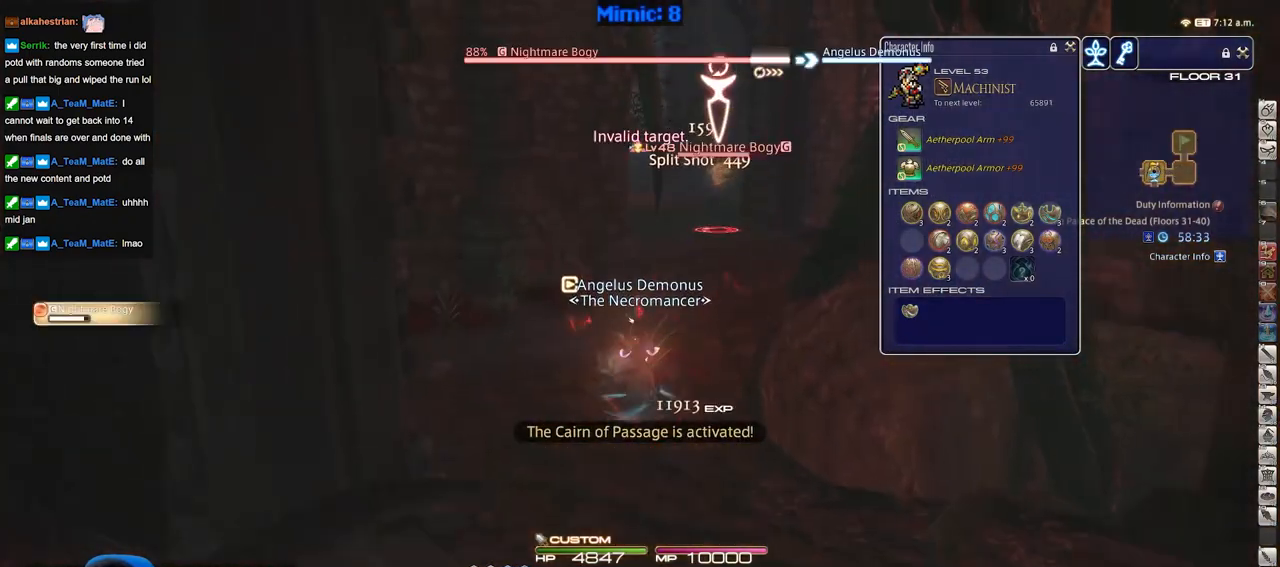
{"keys": ["s"], "events": [[134, "a", "down"], [234, "s", "down"], [367, "a", "up"]]}
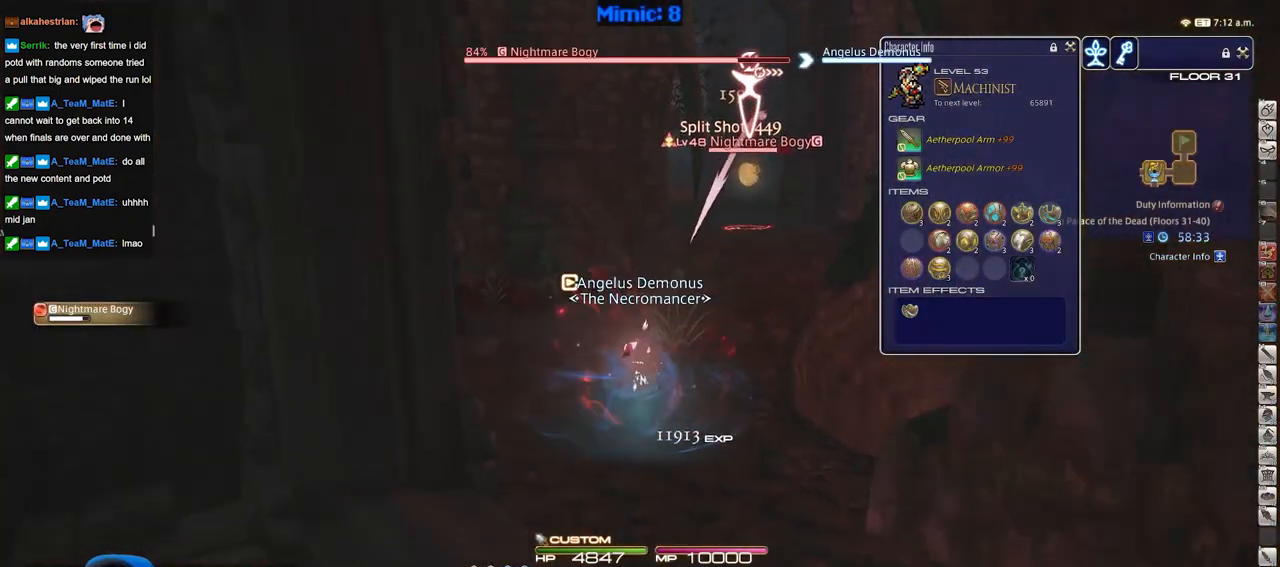
{"keys": ["s"], "events": []}
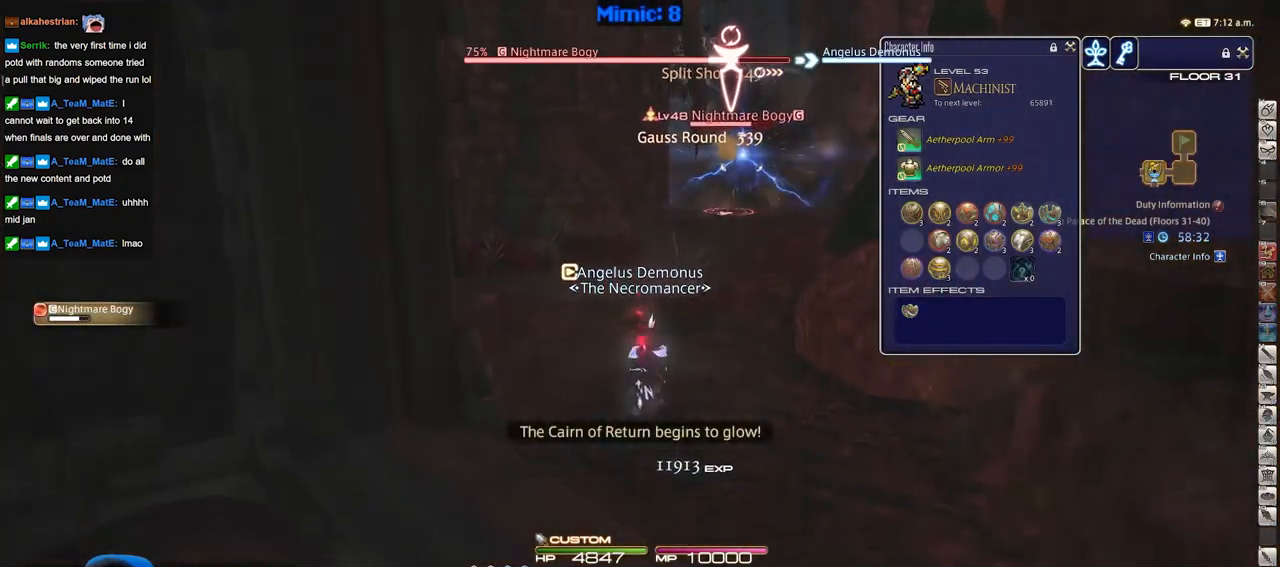
{"keys": [], "events": [[167, "s", "up"]]}
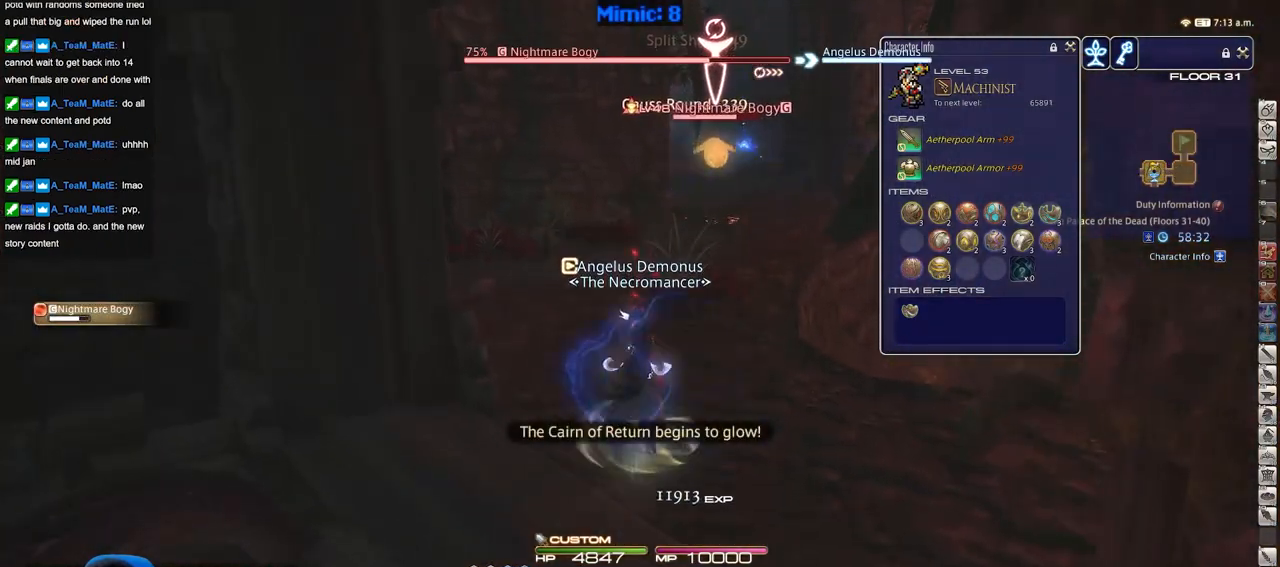
{"keys": ["d"], "events": [[133, "a", "down"], [183, "s", "down"], [267, "a", "up"], [267, "d", "down"], [367, "s", "up"]]}
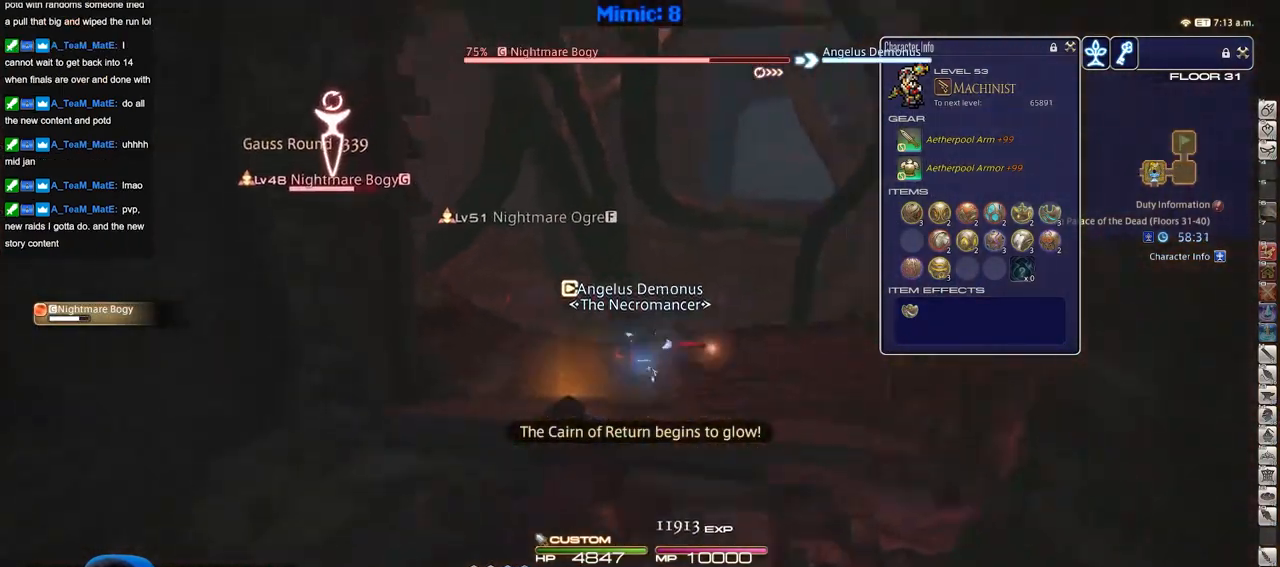
{"keys": ["d", "w"], "events": [[434, "w", "down"]]}
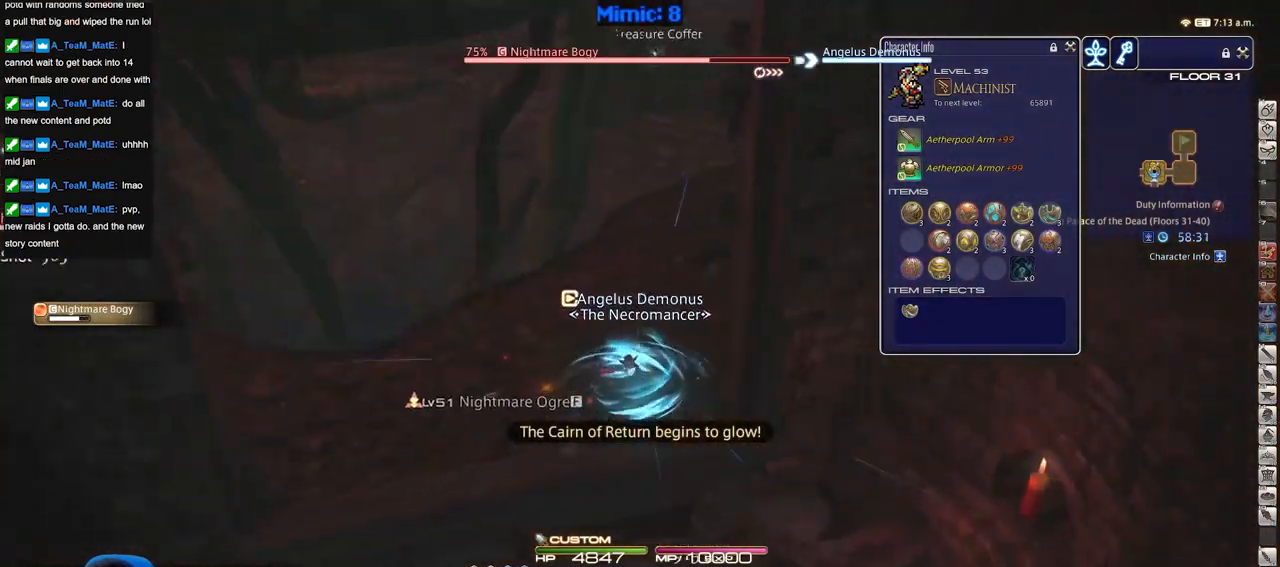
{"keys": ["w"], "events": [[167, "d", "up"]]}
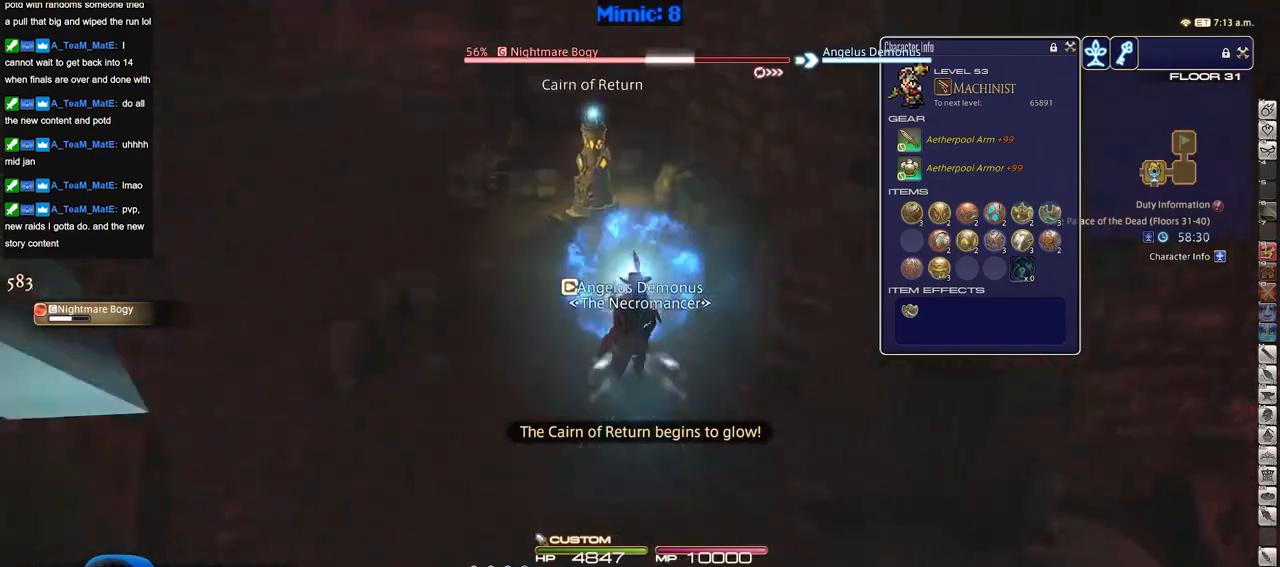
{"keys": ["w"], "events": []}
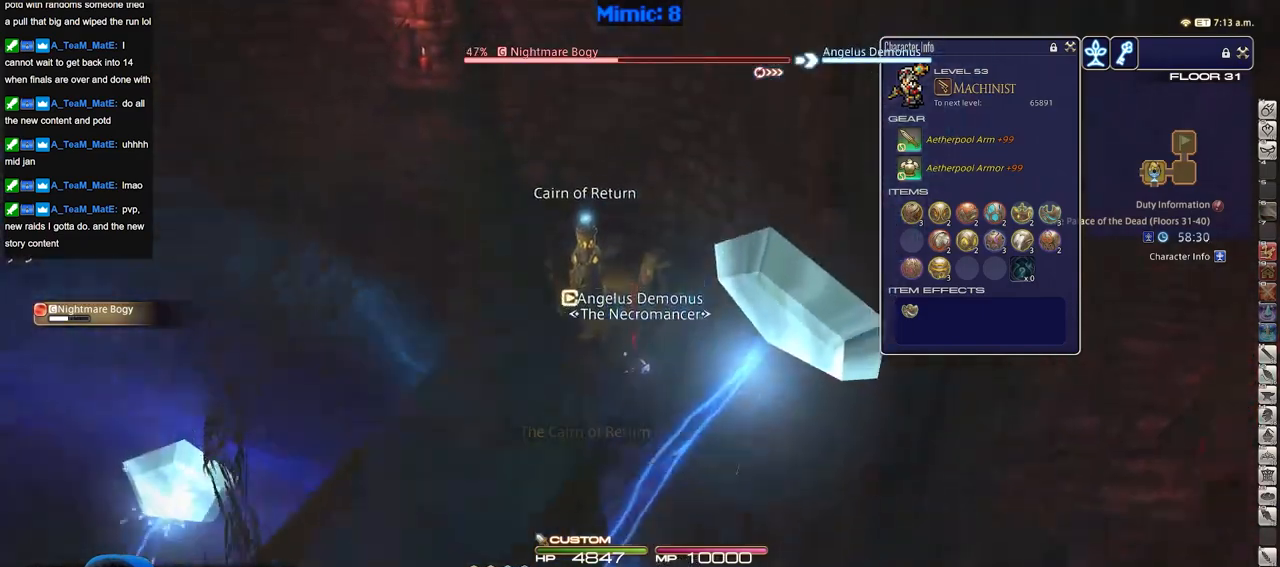
{"keys": ["w"], "events": [[217, "p", "down"], [301, "p", "up"]]}
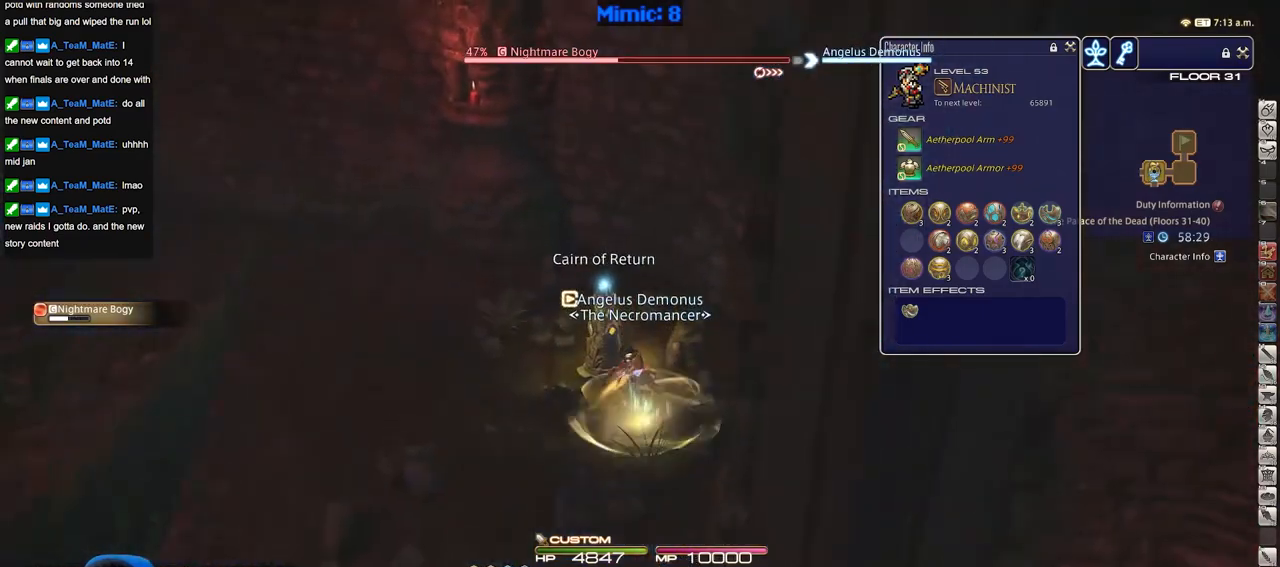
{"keys": ["w"], "events": [[50, "p", "down"], [183, "p", "up"]]}
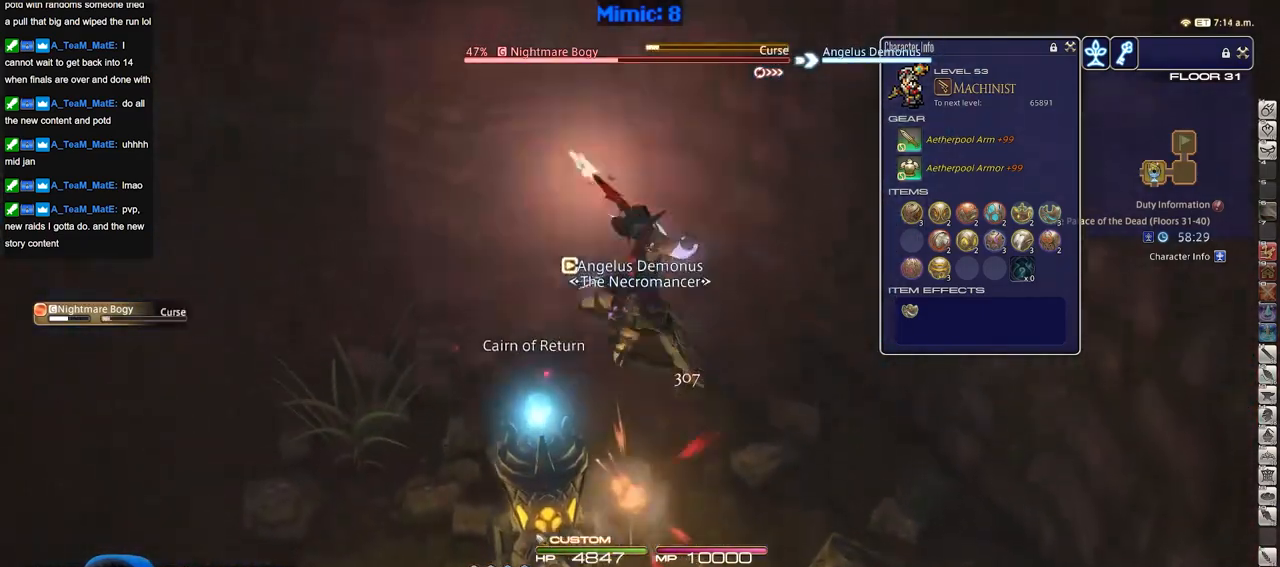
{"keys": ["p", "w"], "events": [[384, "p", "down"]]}
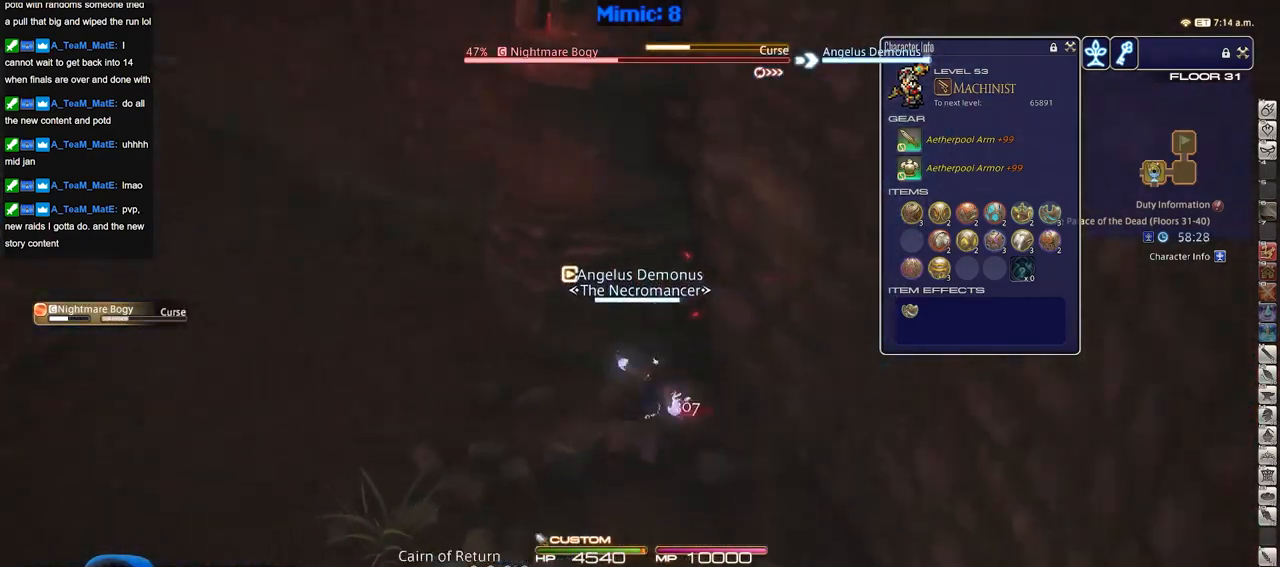
{"keys": ["w"], "events": [[66, "p", "up"], [300, "p", "down"], [400, "p", "up"]]}
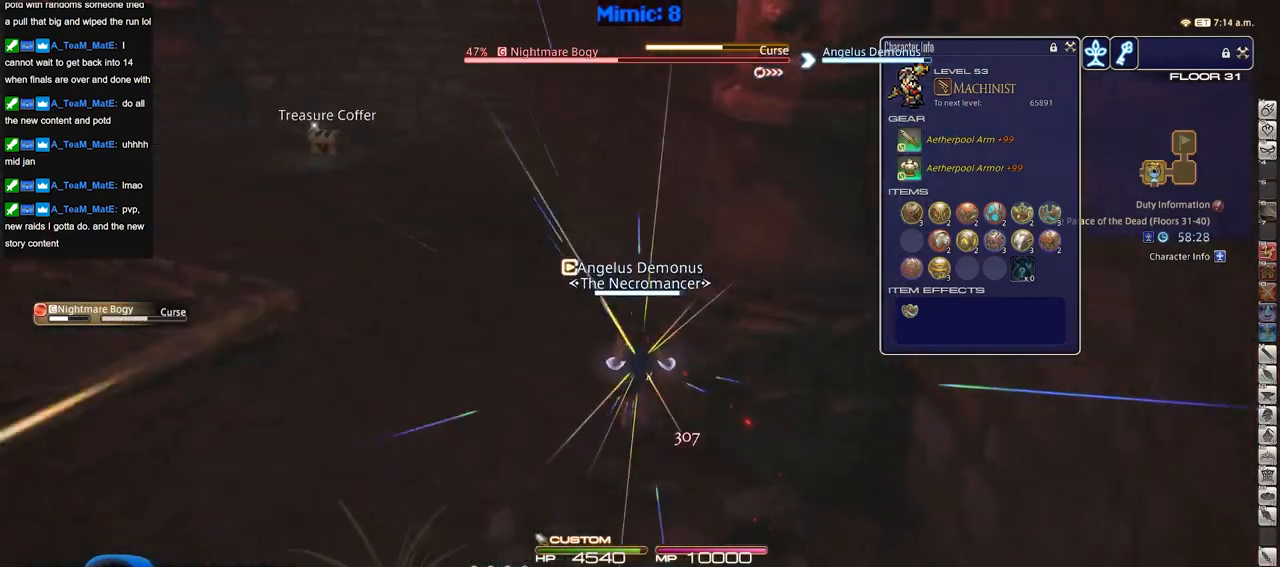
{"keys": ["w"], "events": []}
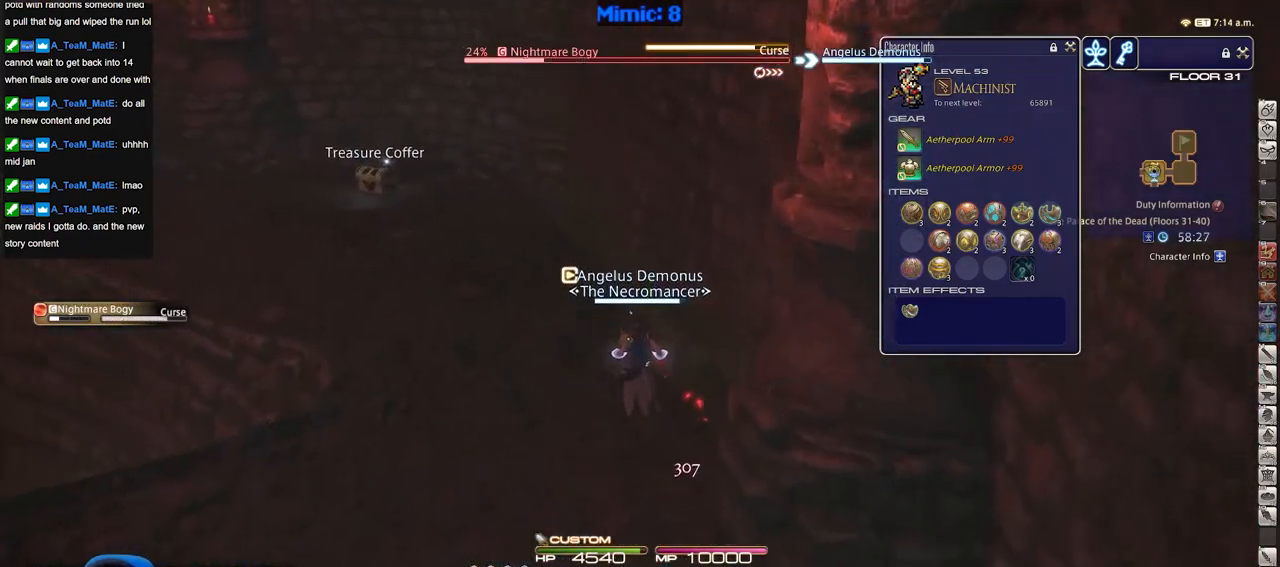
{"keys": ["w"], "events": []}